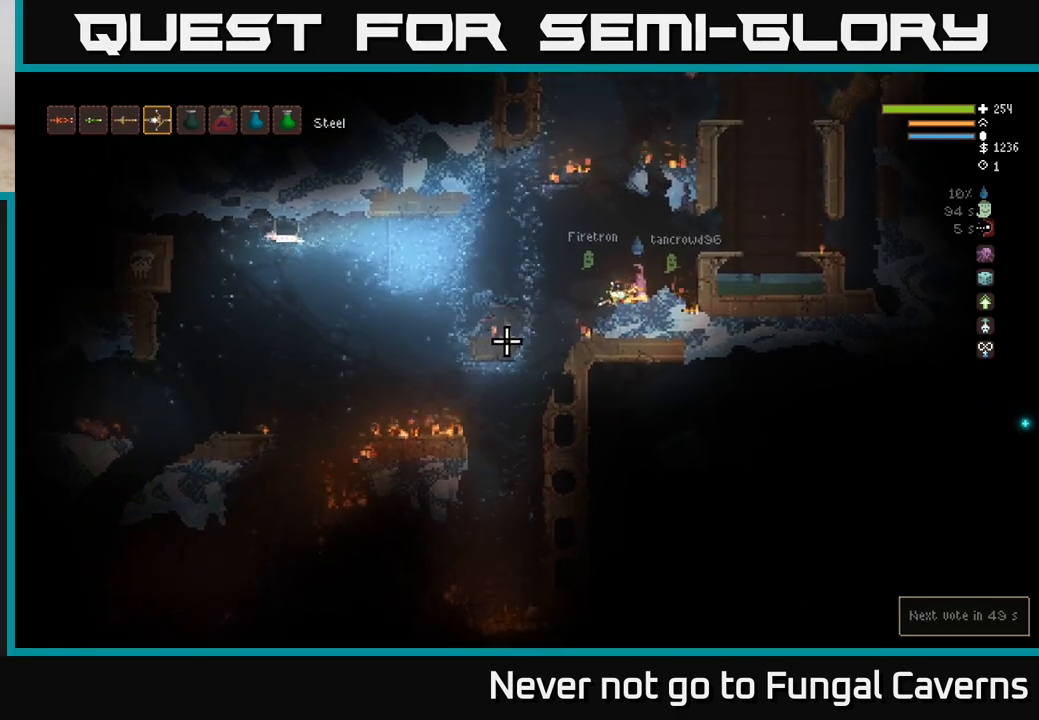
Gameplay with a controller (Xbox layout); each line is a JSON object with the inputs held at the frame after it. "events" lists button and stick changes between this image and that frame as [ms after this image, input, new state], when the widget could be followed in between.
{"buttons": [], "left_stick": "left", "right_stick": "left", "events": [[167, "L2", "down"], [183, "right_stick", "left"], [250, "left_stick", "left"], [283, "L2", "up"]]}
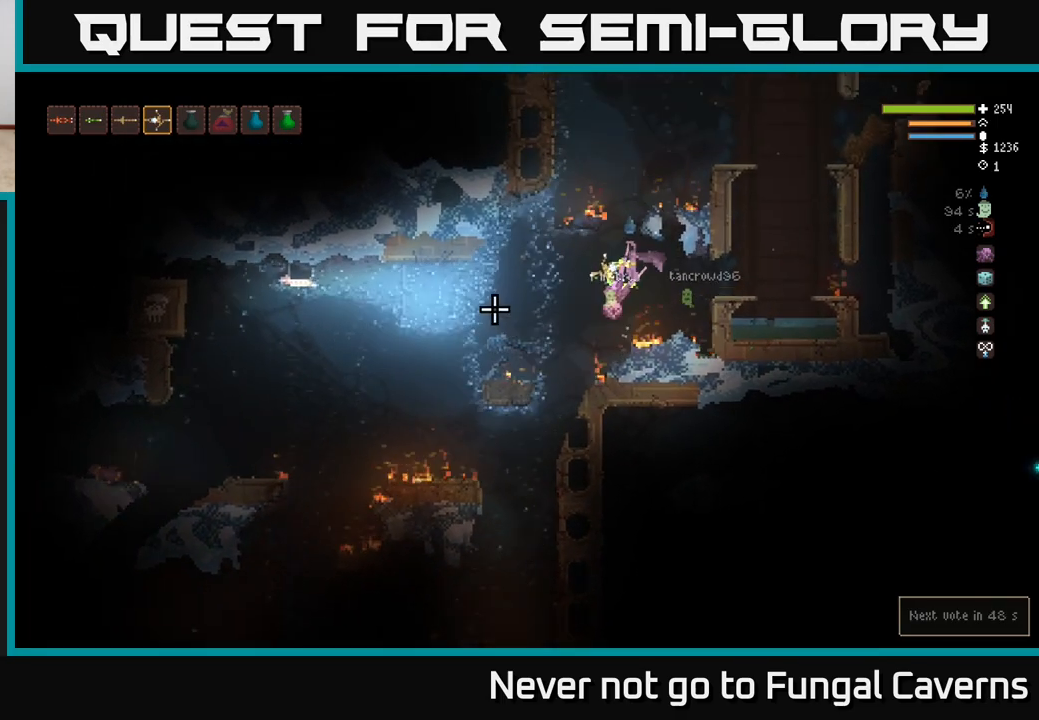
{"buttons": [], "left_stick": "center", "right_stick": "left", "events": [[167, "left_stick", "center"]]}
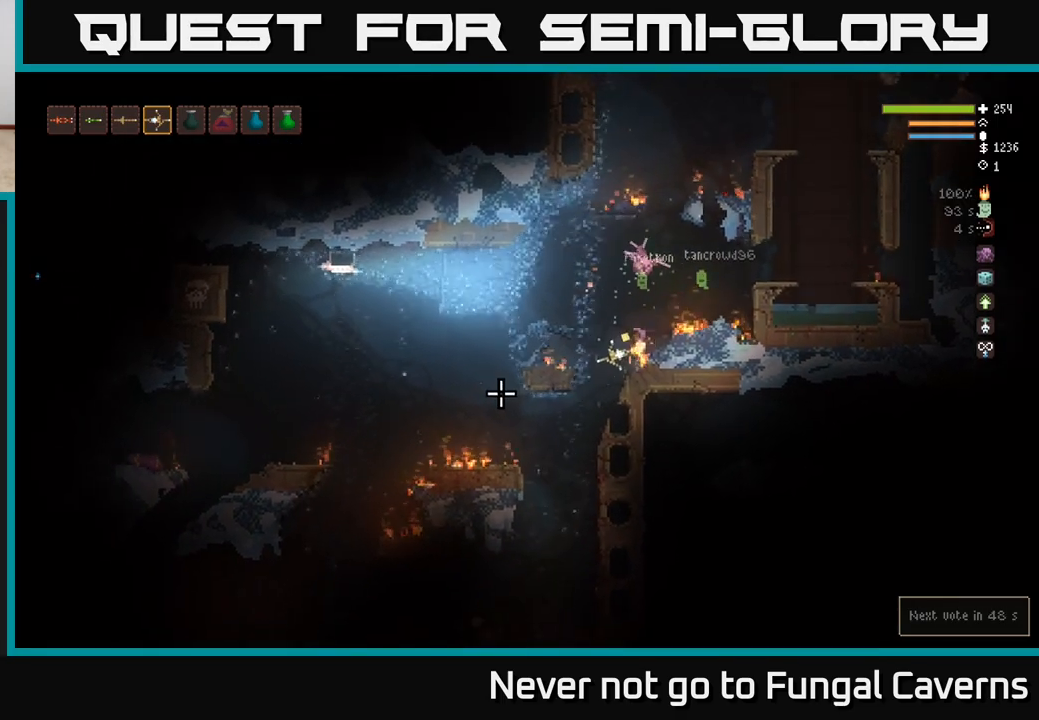
{"buttons": [], "left_stick": "center", "right_stick": "left", "events": [[33, "left_stick", "left"], [233, "left_stick", "center"]]}
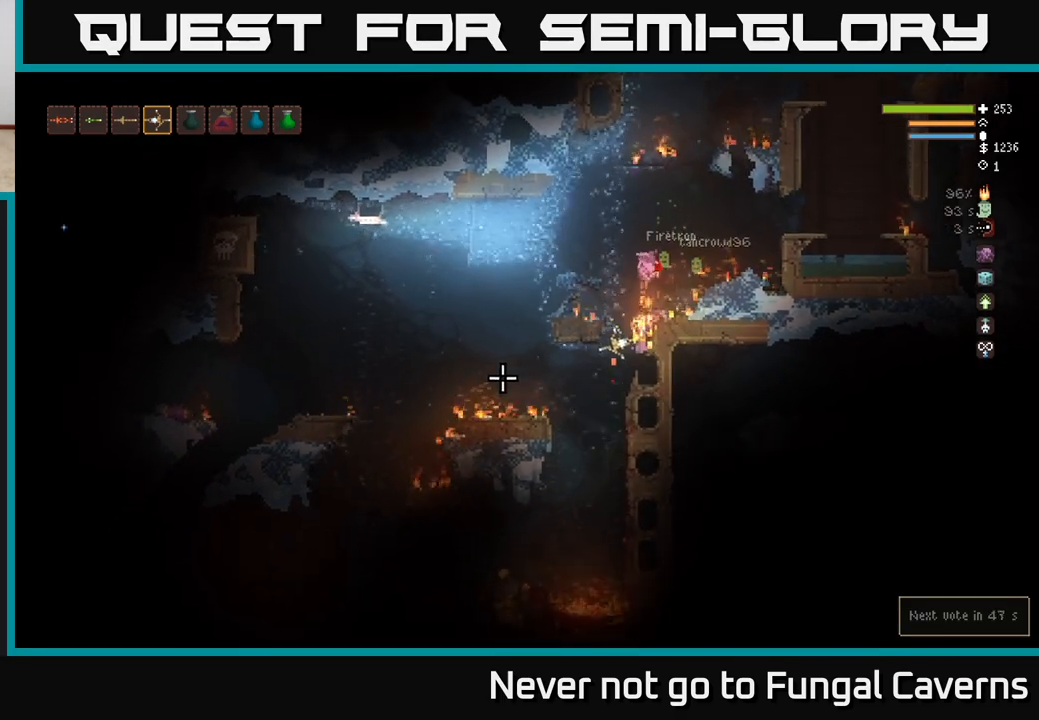
{"buttons": [], "left_stick": "center", "right_stick": "up"}
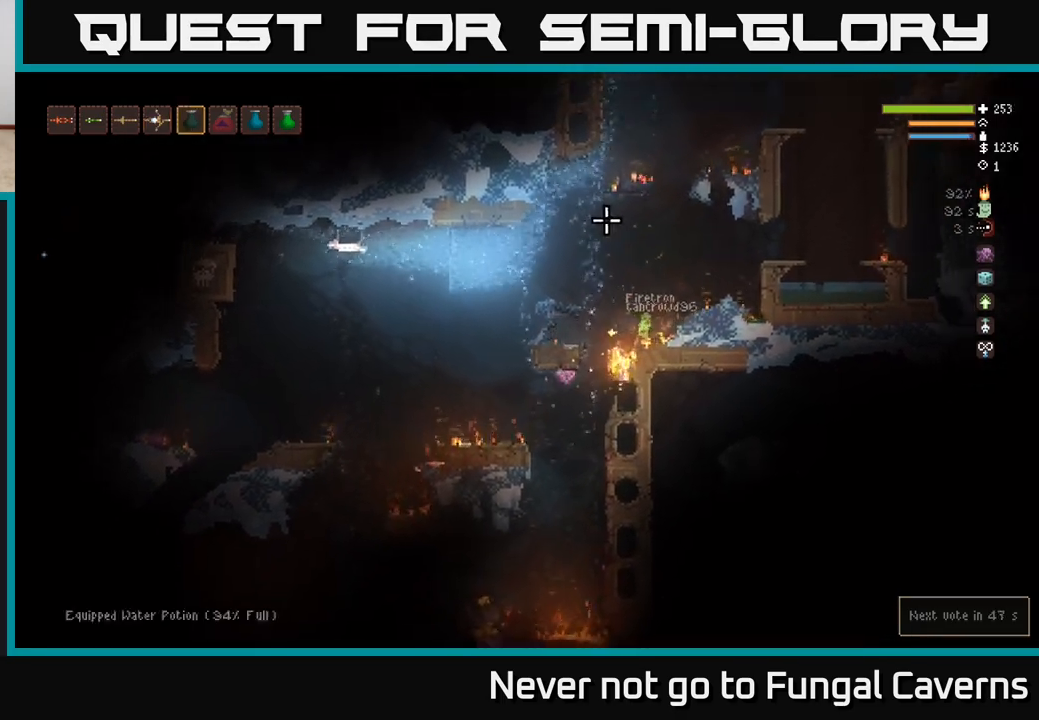
{"buttons": [], "left_stick": "center", "right_stick": "up", "events": [[100, "R2", "down"], [117, "L2", "down"], [350, "L2", "up"], [367, "R2", "up"]]}
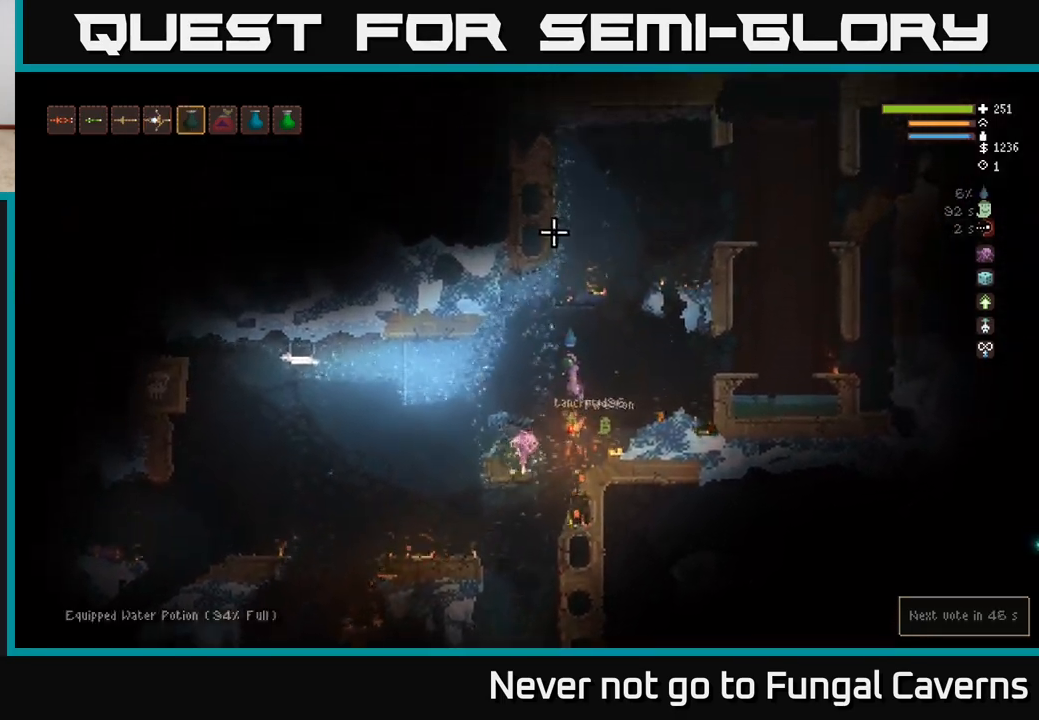
{"buttons": [], "left_stick": "center", "right_stick": "up", "events": [[233, "L1", "down"], [317, "L1", "up"]]}
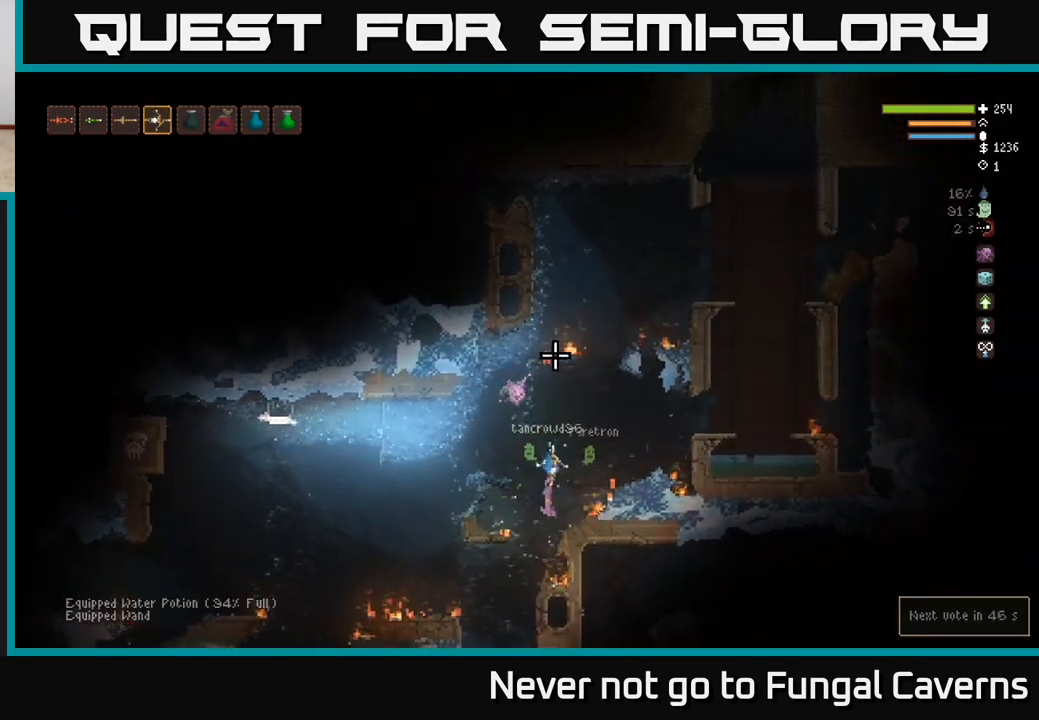
{"buttons": [], "left_stick": "center", "right_stick": "down-left", "events": [[17, "right_stick", "center"], [67, "right_stick", "down"], [200, "right_stick", "down-left"], [250, "left_stick", "left"], [483, "left_stick", "center"]]}
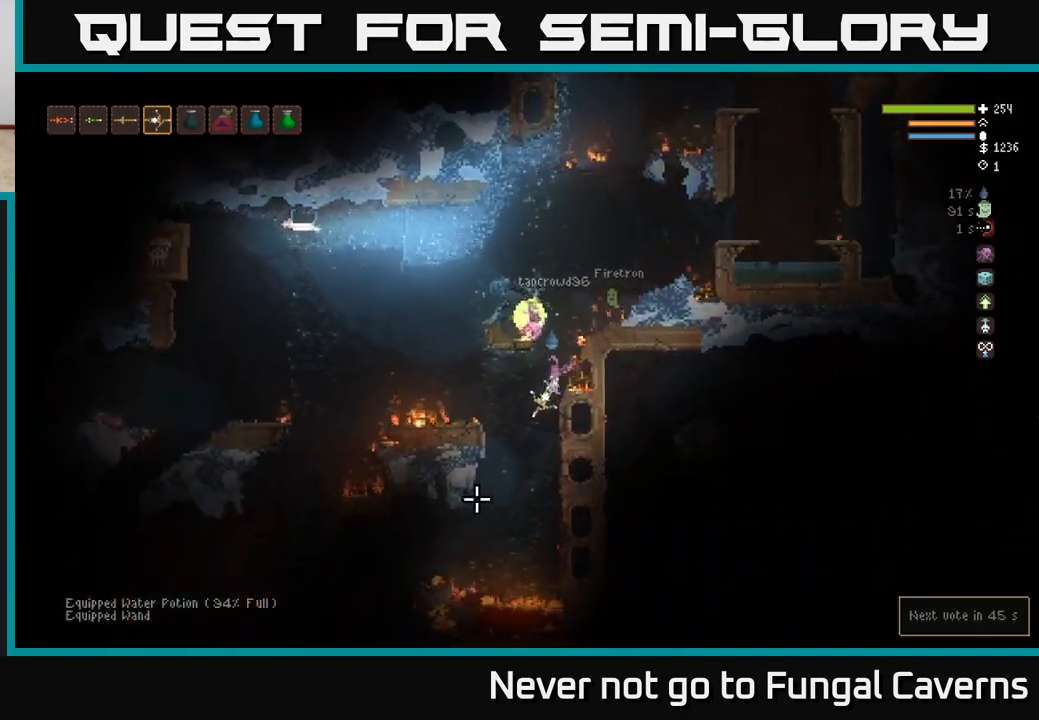
{"buttons": [], "left_stick": "center", "right_stick": "down-left", "events": [[133, "left_stick", "left"], [250, "L2", "down"], [350, "L2", "up"], [433, "left_stick", "center"]]}
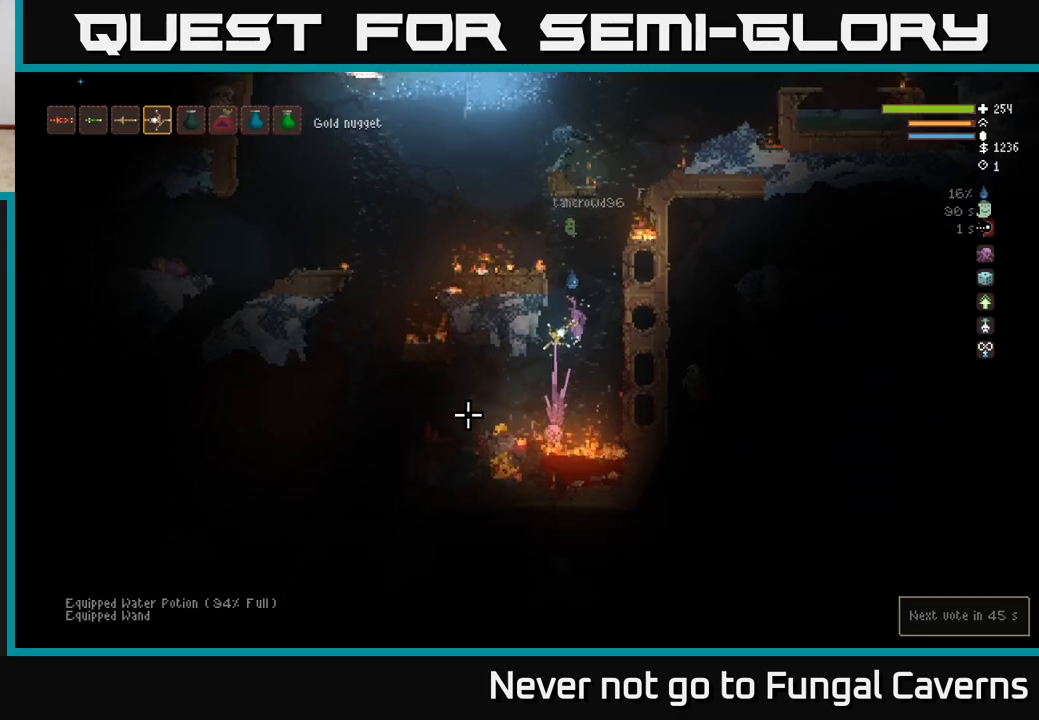
{"buttons": [], "left_stick": "left", "right_stick": "down-left", "events": [[167, "left_stick", "left"], [350, "L2", "down"], [450, "L2", "up"]]}
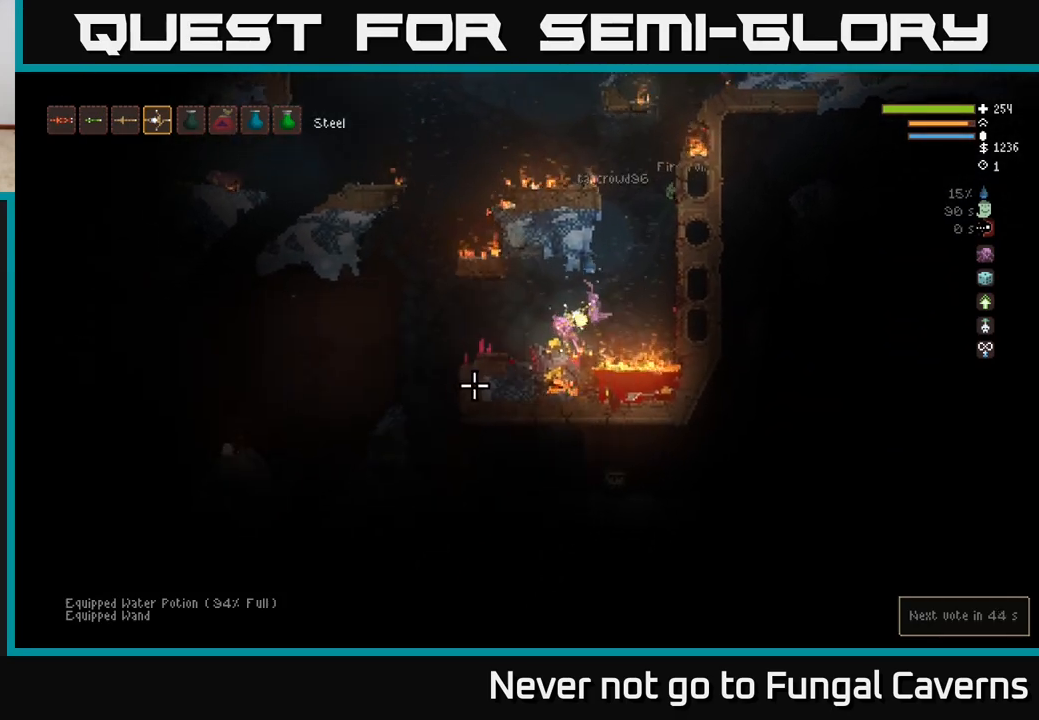
{"buttons": [], "left_stick": "center", "right_stick": "down-left", "events": [[100, "left_stick", "center"], [250, "left_stick", "left"], [450, "left_stick", "center"]]}
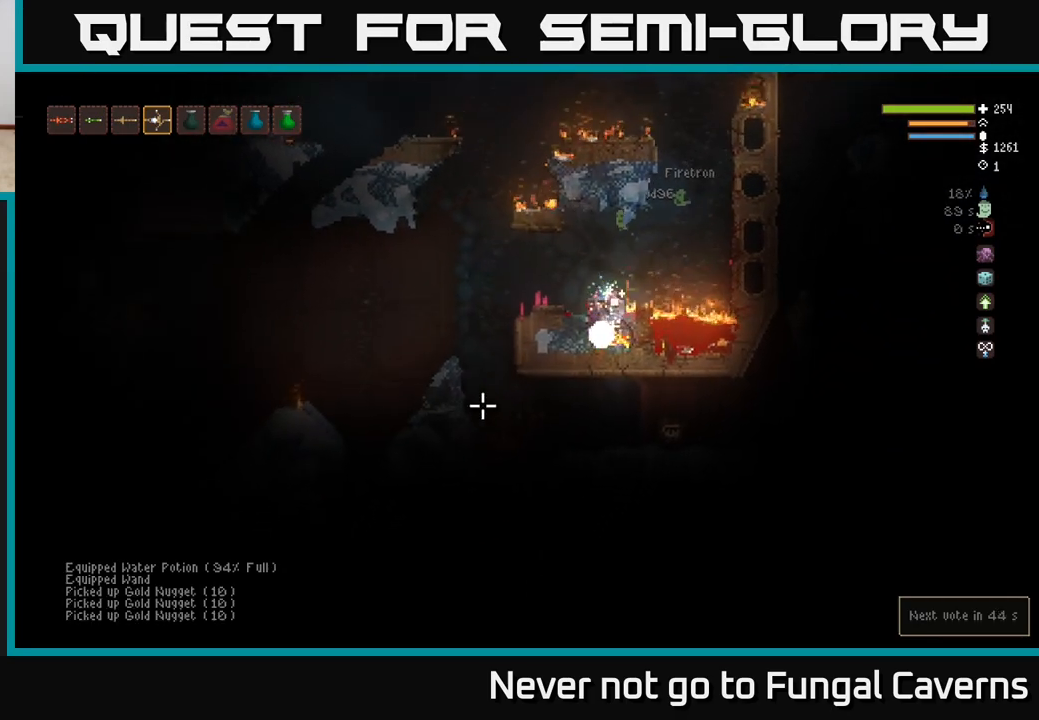
{"buttons": [], "left_stick": "center", "right_stick": "left", "events": [[50, "L2", "down"], [83, "right_stick", "left"], [133, "left_stick", "left"], [250, "L2", "up"], [467, "left_stick", "center"]]}
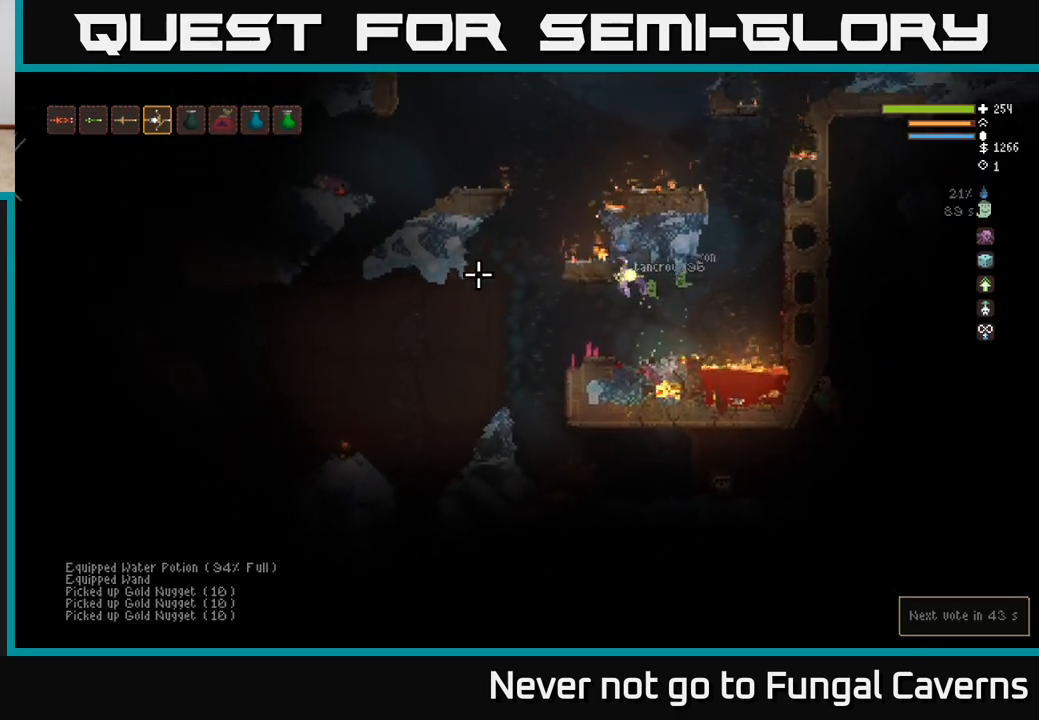
{"buttons": [], "left_stick": "left", "right_stick": "left", "events": [[117, "left_stick", "left"]]}
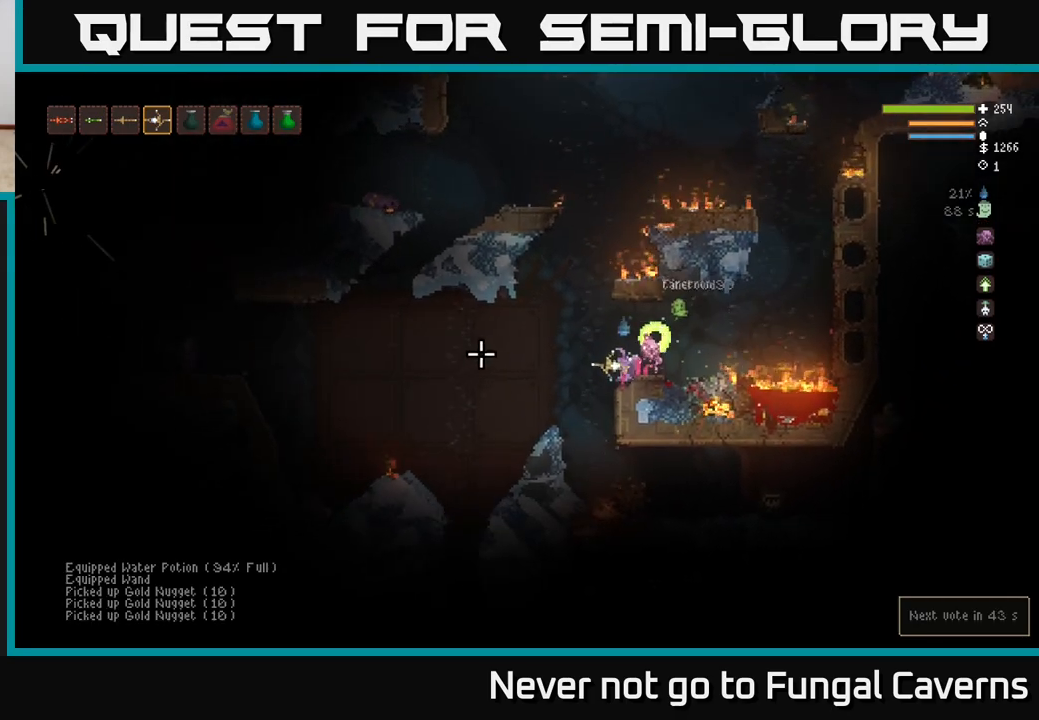
{"buttons": [], "left_stick": "left", "right_stick": "down-right", "events": [[17, "L2", "down"], [100, "L2", "up"], [200, "right_stick", "down-left"], [367, "right_stick", "down-right"]]}
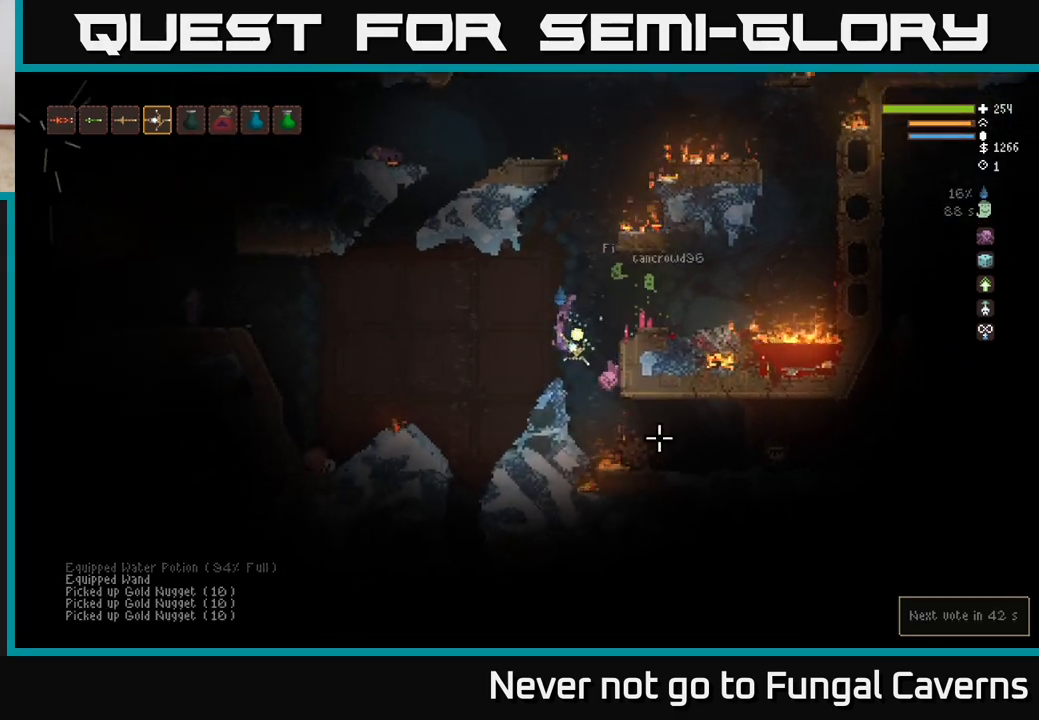
{"buttons": [], "left_stick": "left", "right_stick": "down-right", "events": [[117, "L2", "down"], [333, "L2", "up"], [350, "R2", "down"], [483, "R2", "up"]]}
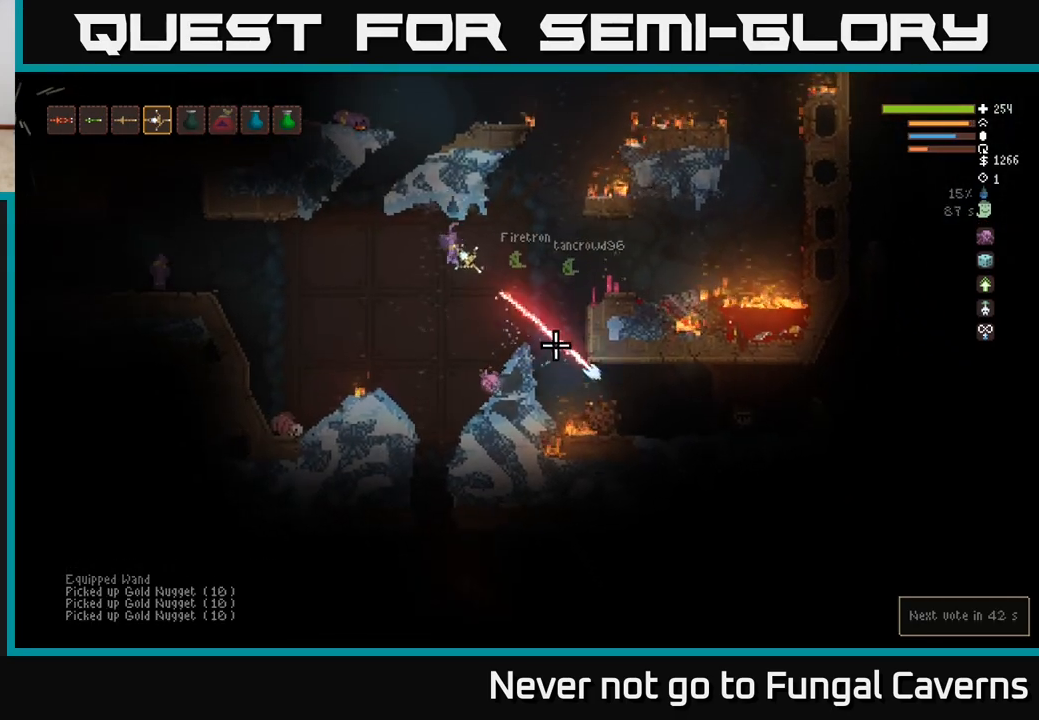
{"buttons": [], "left_stick": "left", "right_stick": "down-right", "events": []}
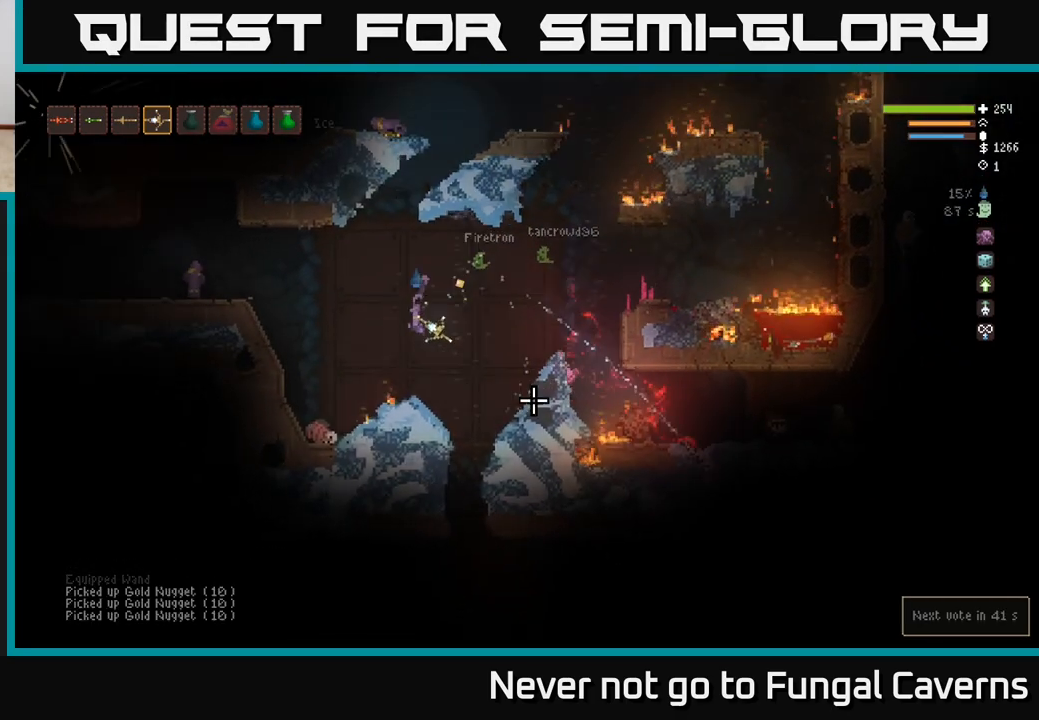
{"buttons": ["R2"], "left_stick": "left", "right_stick": "down-right", "events": [[17, "L2", "down"], [100, "left_stick", "right"], [267, "L2", "up"], [433, "R2", "down"], [467, "left_stick", "left"]]}
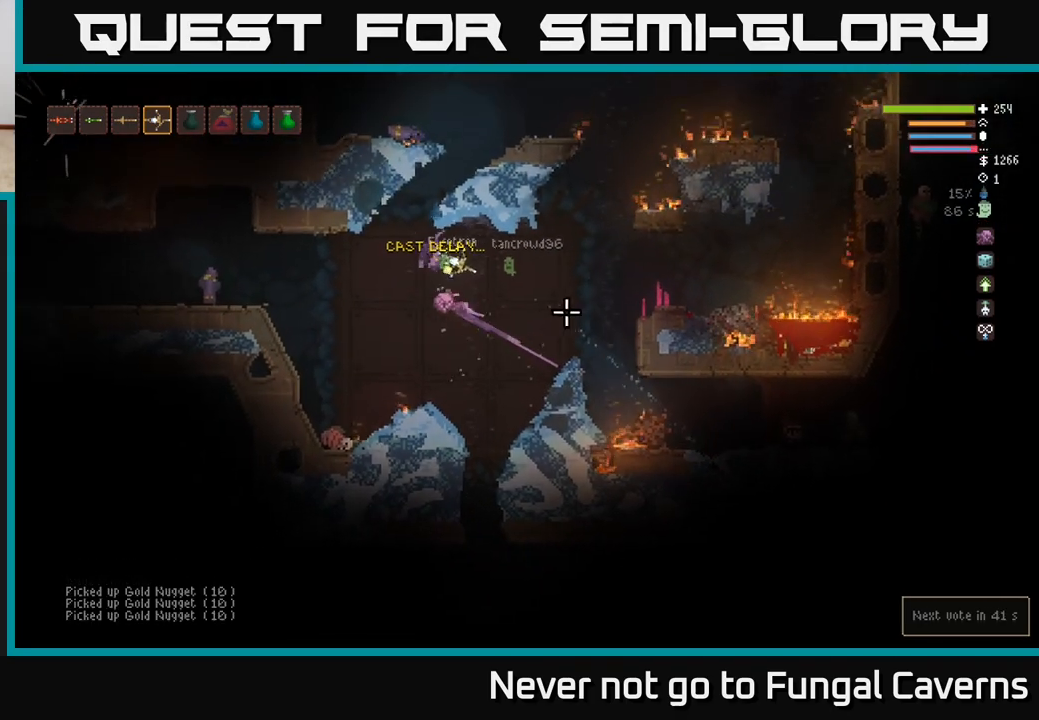
{"buttons": [], "left_stick": "center", "right_stick": "right", "events": [[50, "R2", "up"], [267, "left_stick", "center"], [300, "R2", "down"], [333, "right_stick", "right"], [433, "R2", "up"]]}
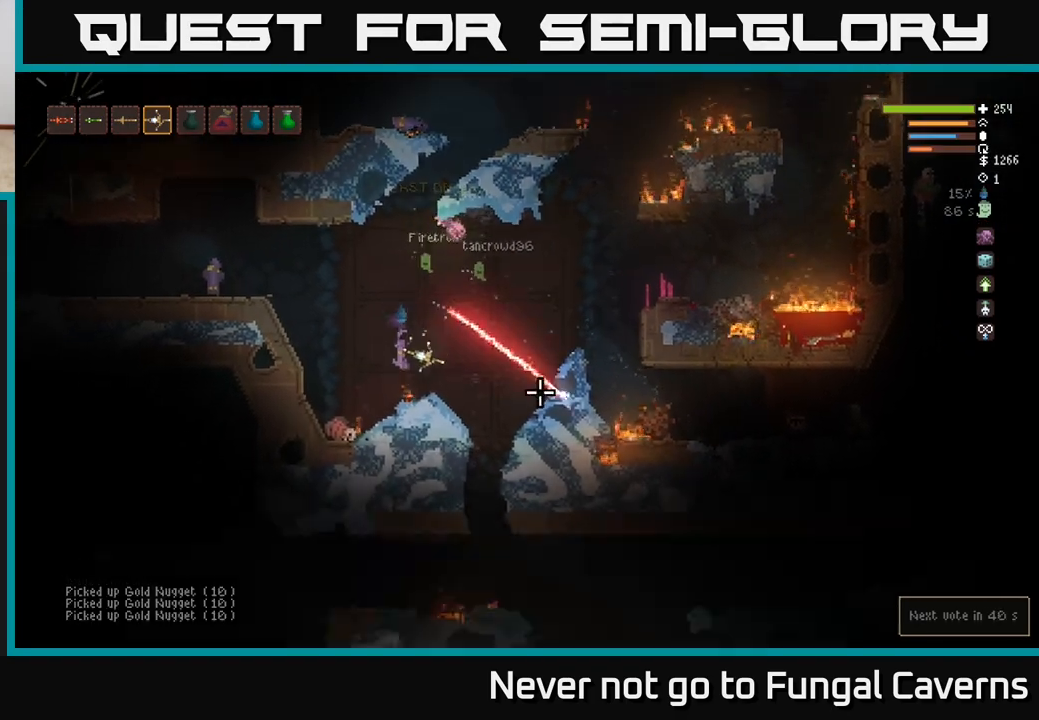
{"buttons": [], "left_stick": "center", "right_stick": "right", "events": [[67, "left_stick", "right"], [333, "L2", "down"], [333, "left_stick", "up-right"], [433, "left_stick", "center"], [450, "L2", "up"]]}
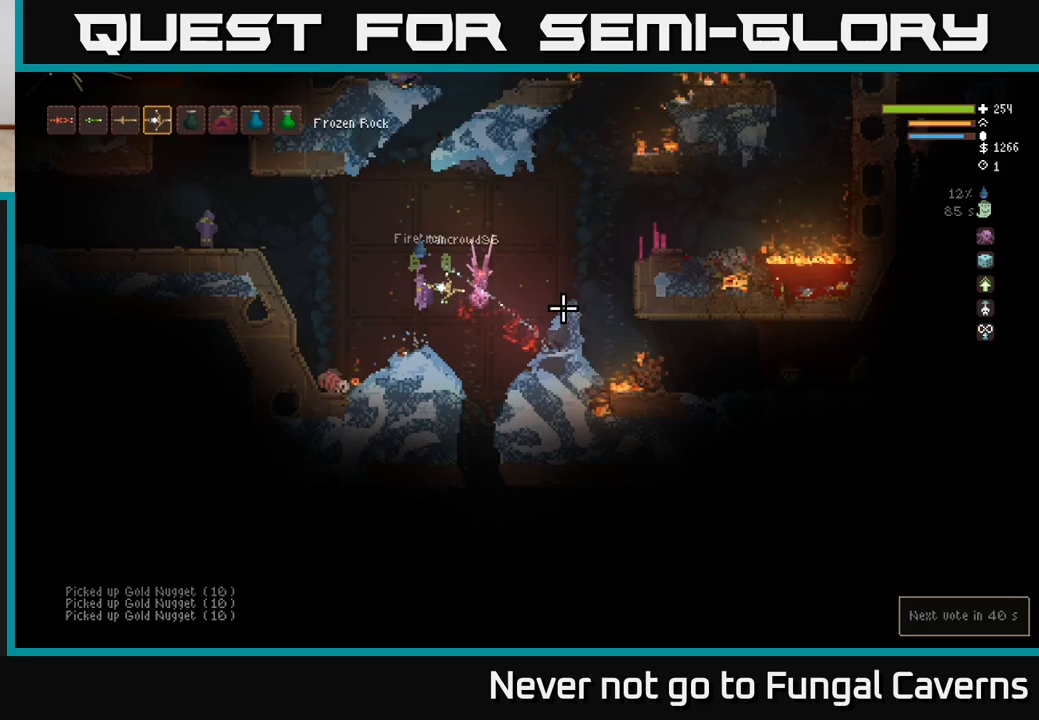
{"buttons": [], "left_stick": "left", "right_stick": "up", "events": [[17, "left_stick", "left"], [133, "right_stick", "center"], [367, "right_stick", "up-right"], [483, "right_stick", "up"]]}
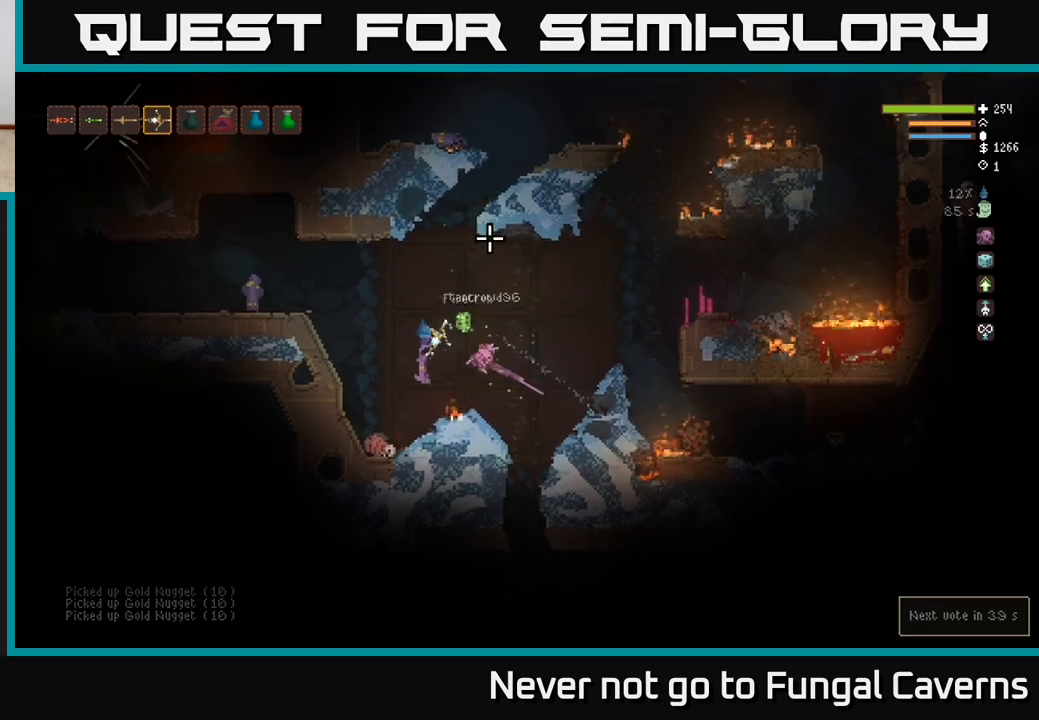
{"buttons": ["L2"], "left_stick": "right", "right_stick": "left", "events": [[167, "right_stick", "up-left"], [217, "left_stick", "center"], [267, "L2", "down"], [300, "left_stick", "right"], [450, "right_stick", "left"]]}
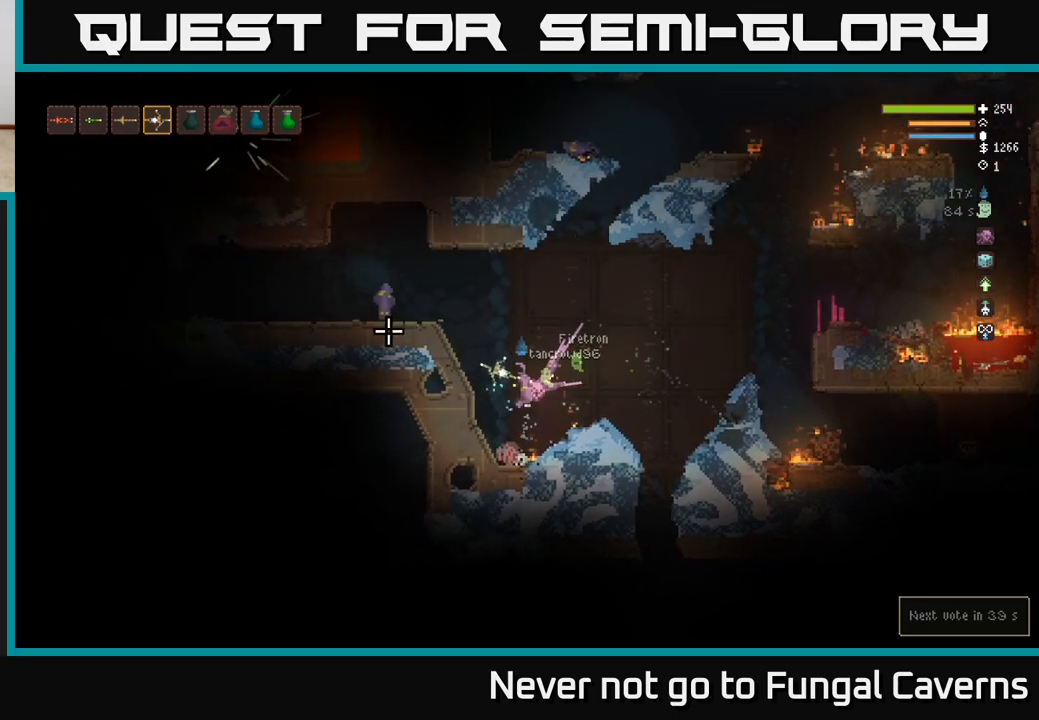
{"buttons": [], "left_stick": "right", "right_stick": "left", "events": [[150, "L2", "up"], [233, "R2", "down"], [350, "R2", "up"]]}
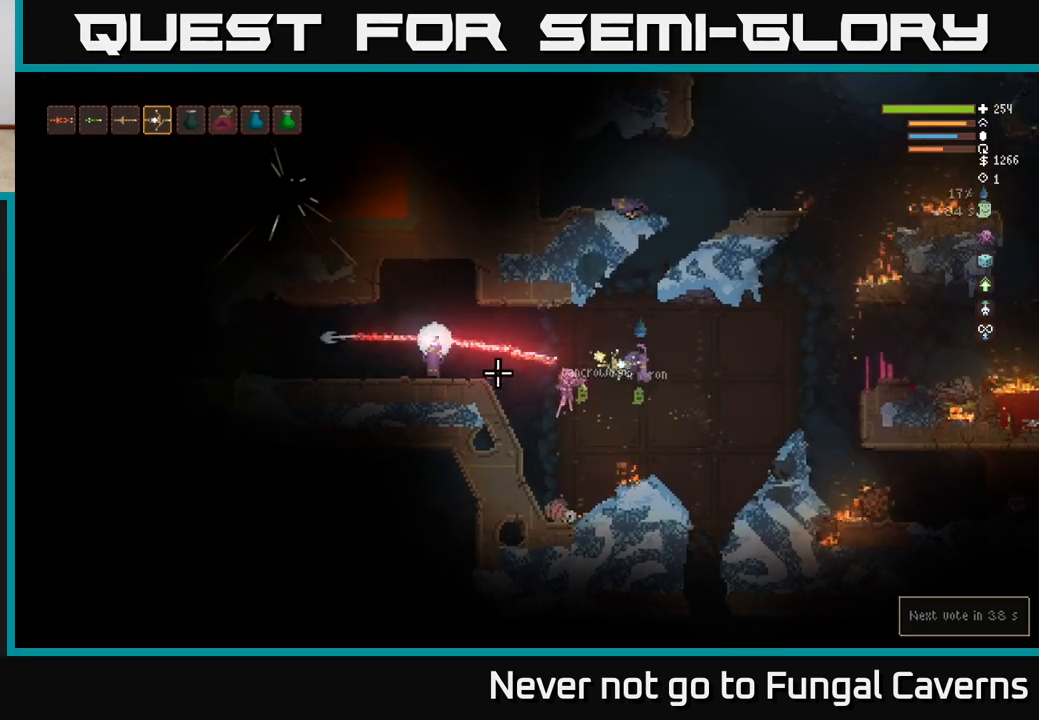
{"buttons": [], "left_stick": "center", "right_stick": "left", "events": [[183, "left_stick", "left"], [217, "L2", "down"], [383, "L2", "up"], [417, "left_stick", "center"]]}
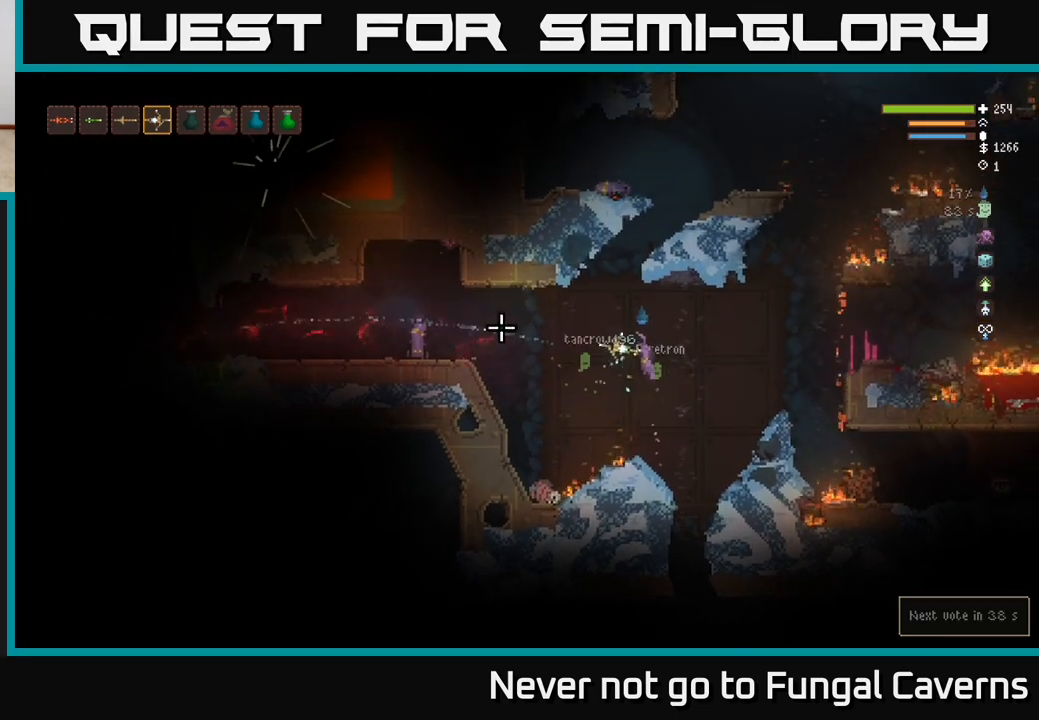
{"buttons": [], "left_stick": "center", "right_stick": "left", "events": [[333, "L2", "down"], [500, "L2", "up"]]}
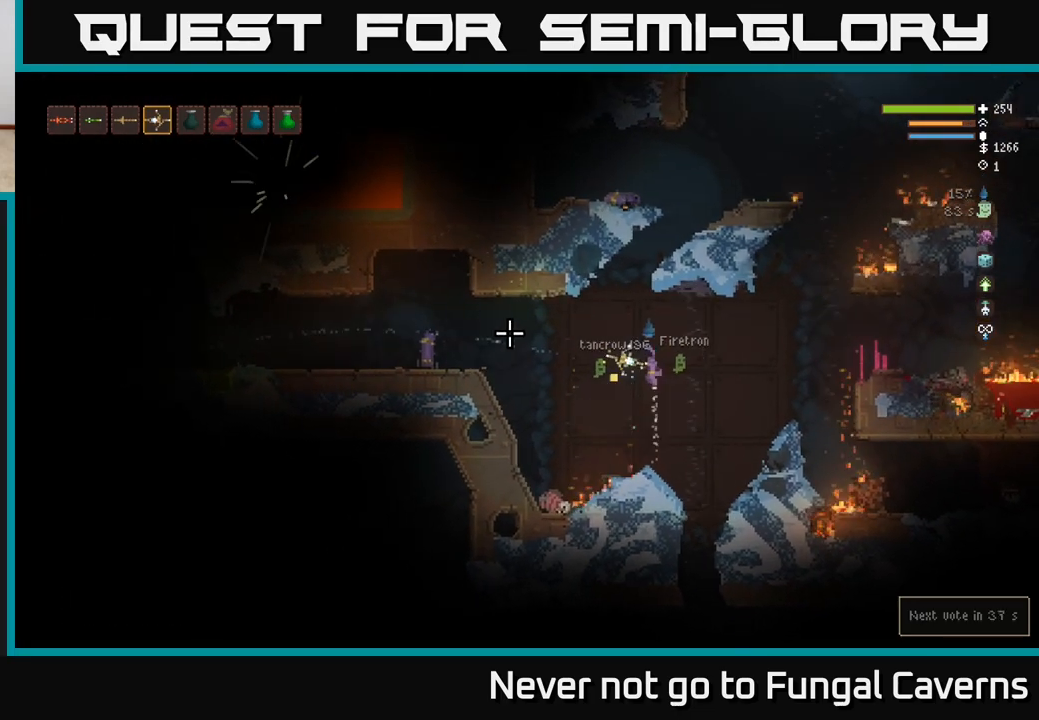
{"buttons": [], "left_stick": "right", "right_stick": "left", "events": [[350, "R2", "down"], [350, "left_stick", "right"], [467, "R2", "up"]]}
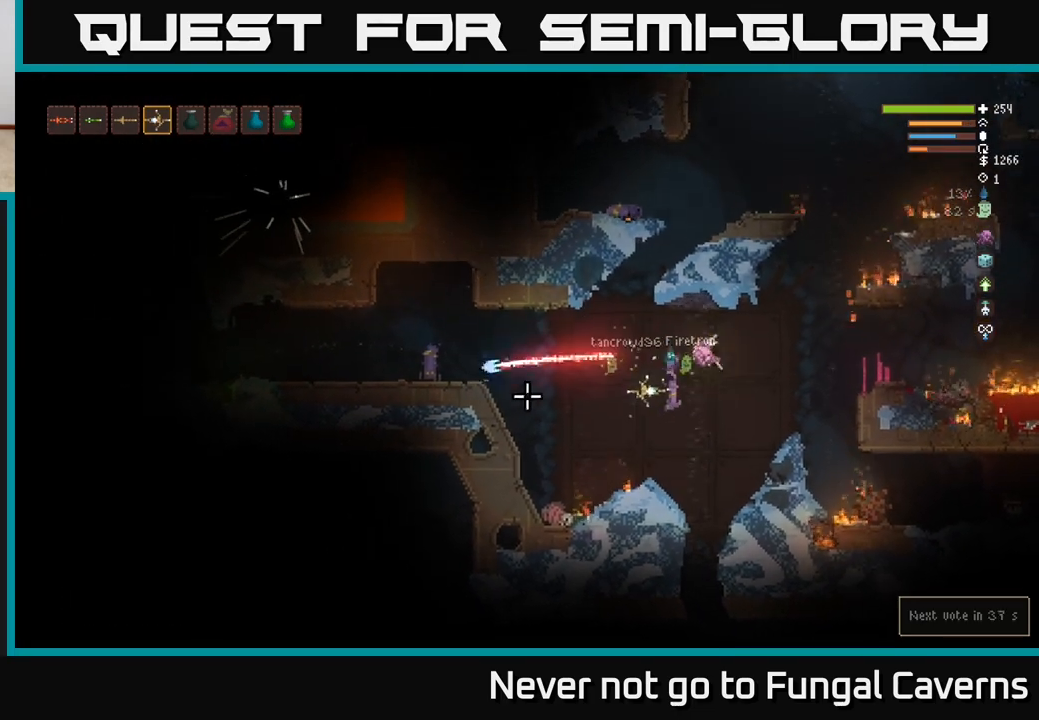
{"buttons": [], "left_stick": "center", "right_stick": "left", "events": [[50, "left_stick", "center"], [100, "left_stick", "left"], [267, "left_stick", "center"]]}
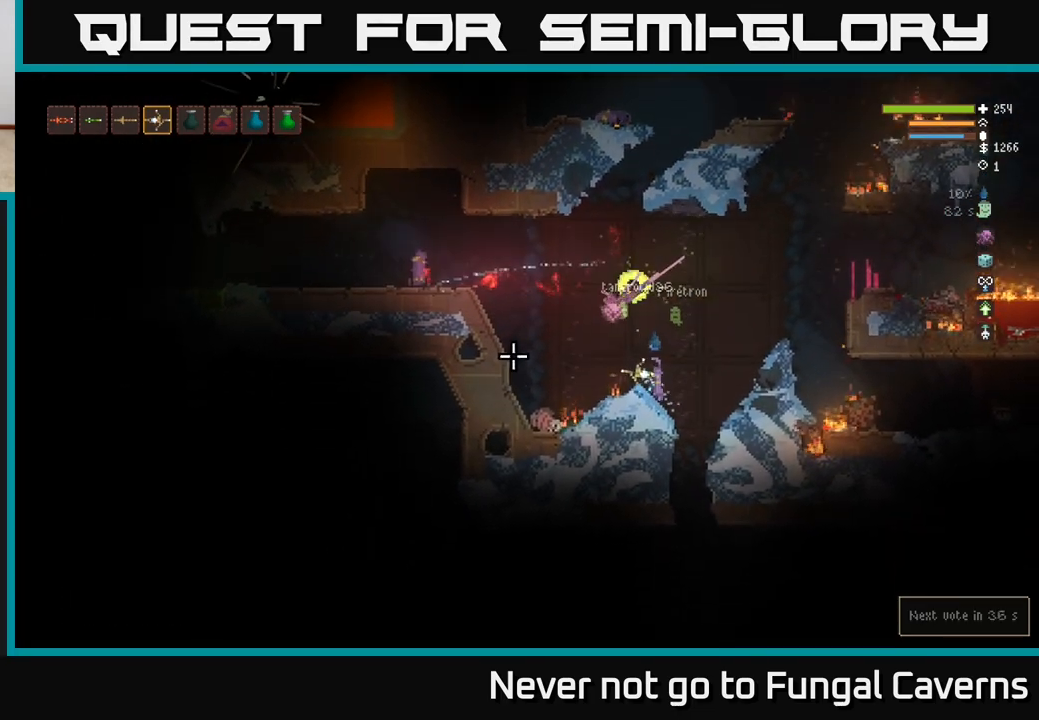
{"buttons": [], "left_stick": "left", "right_stick": "left", "events": [[133, "L2", "down"], [183, "left_stick", "left"], [450, "L2", "up"]]}
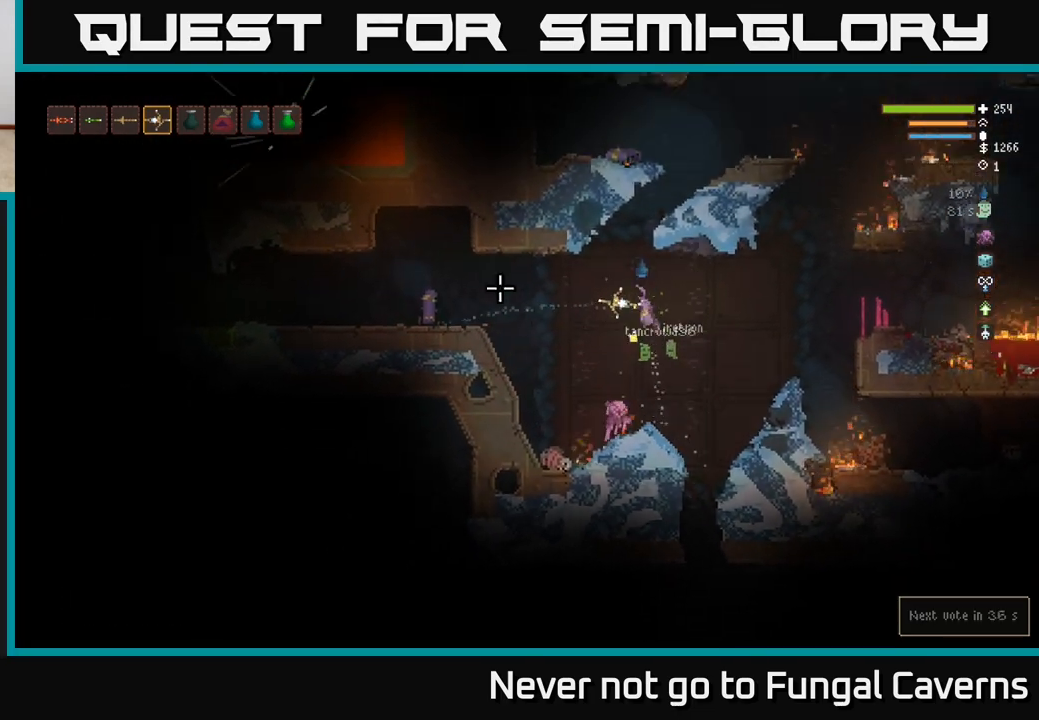
{"buttons": [], "left_stick": "right", "right_stick": "left", "events": [[17, "R2", "down"], [17, "left_stick", "center"], [100, "left_stick", "right"], [150, "R2", "up"], [283, "left_stick", "center"], [433, "left_stick", "right"]]}
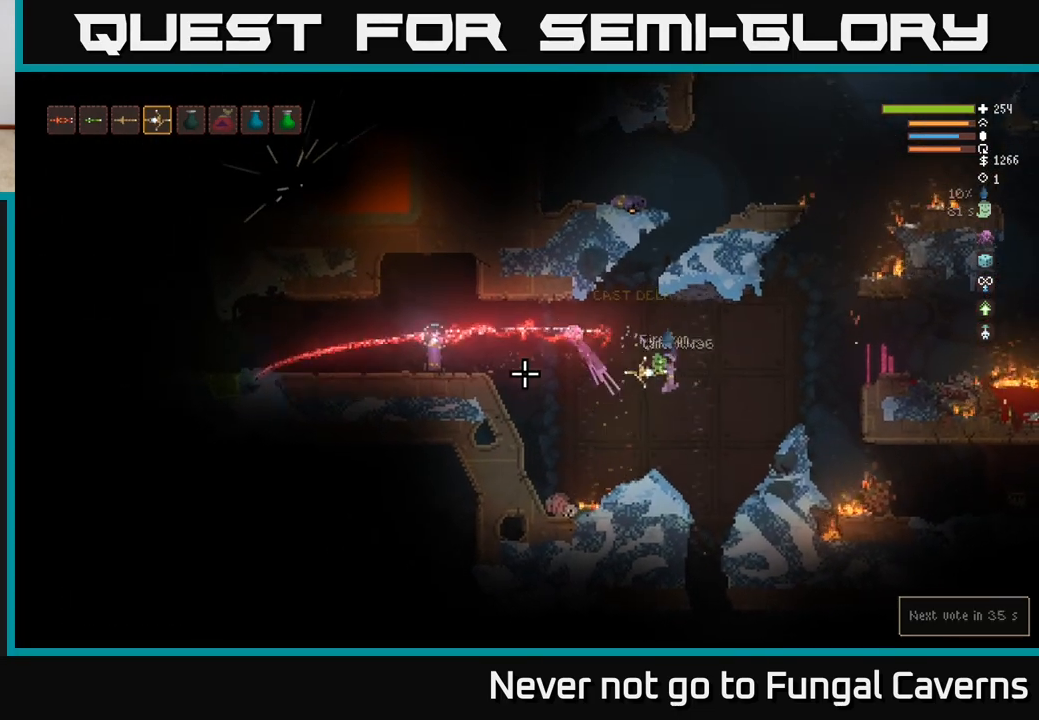
{"buttons": [], "left_stick": "center", "right_stick": "left", "events": [[33, "left_stick", "center"], [117, "left_stick", "left"], [267, "left_stick", "center"], [383, "L1", "down"], [483, "L1", "up"]]}